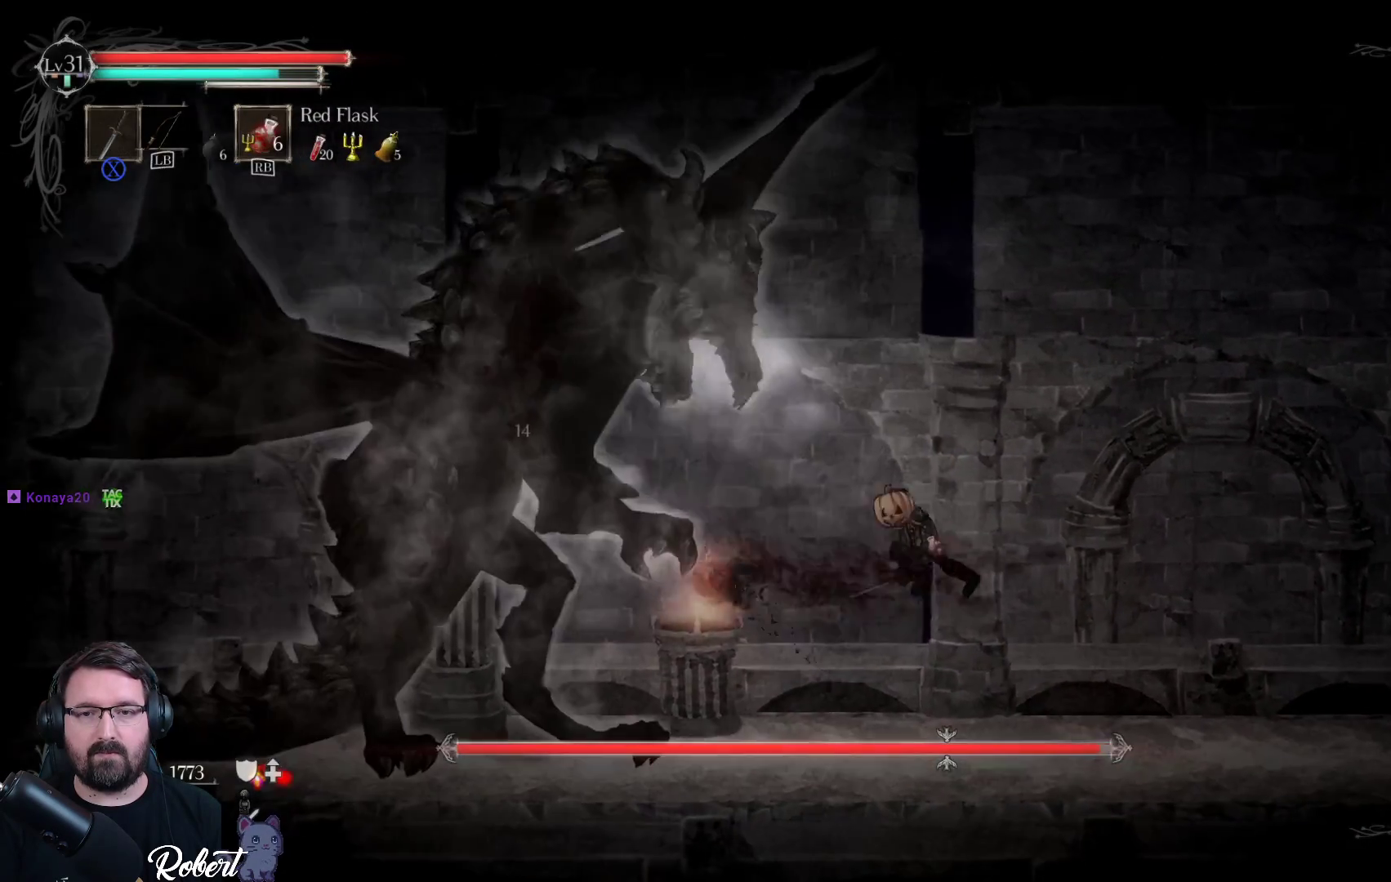
Gameplay with a controller (Xbox layout); each line is a JSON object with the inputs held at the frame after it. "events" lists button and stick changes between this image and that frame as [ms after this image, input, new state], when the widget could be followed in between.
{"buttons": ["A"], "left_stick": "up-left", "right_stick": "center", "events": [[67, "X", "up"], [167, "X", "down"], [233, "X", "up"], [467, "A", "down"]]}
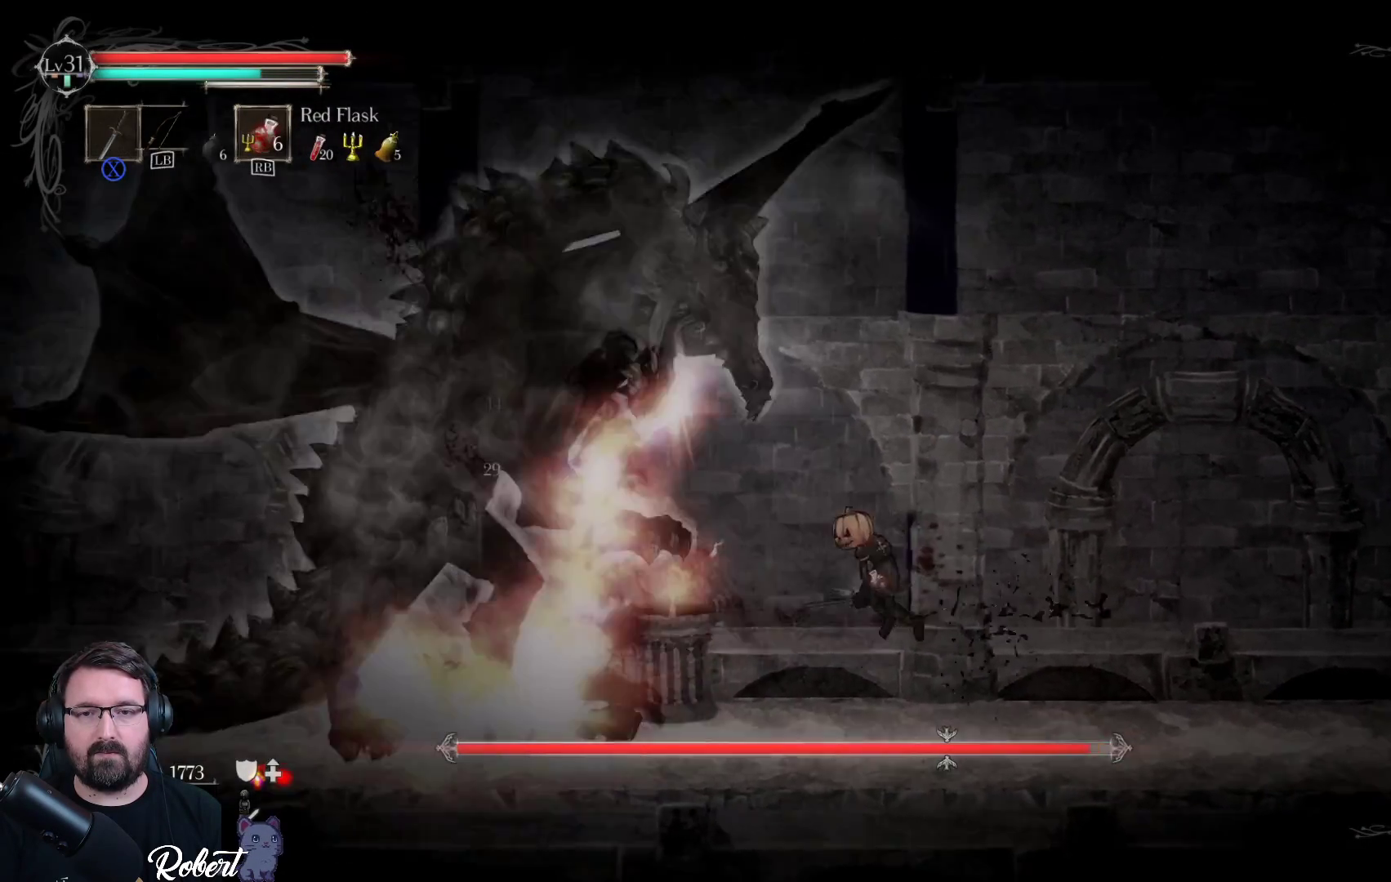
{"buttons": [], "left_stick": "up-left", "right_stick": "center", "events": [[100, "A", "up"], [267, "A", "down"], [400, "A", "up"]]}
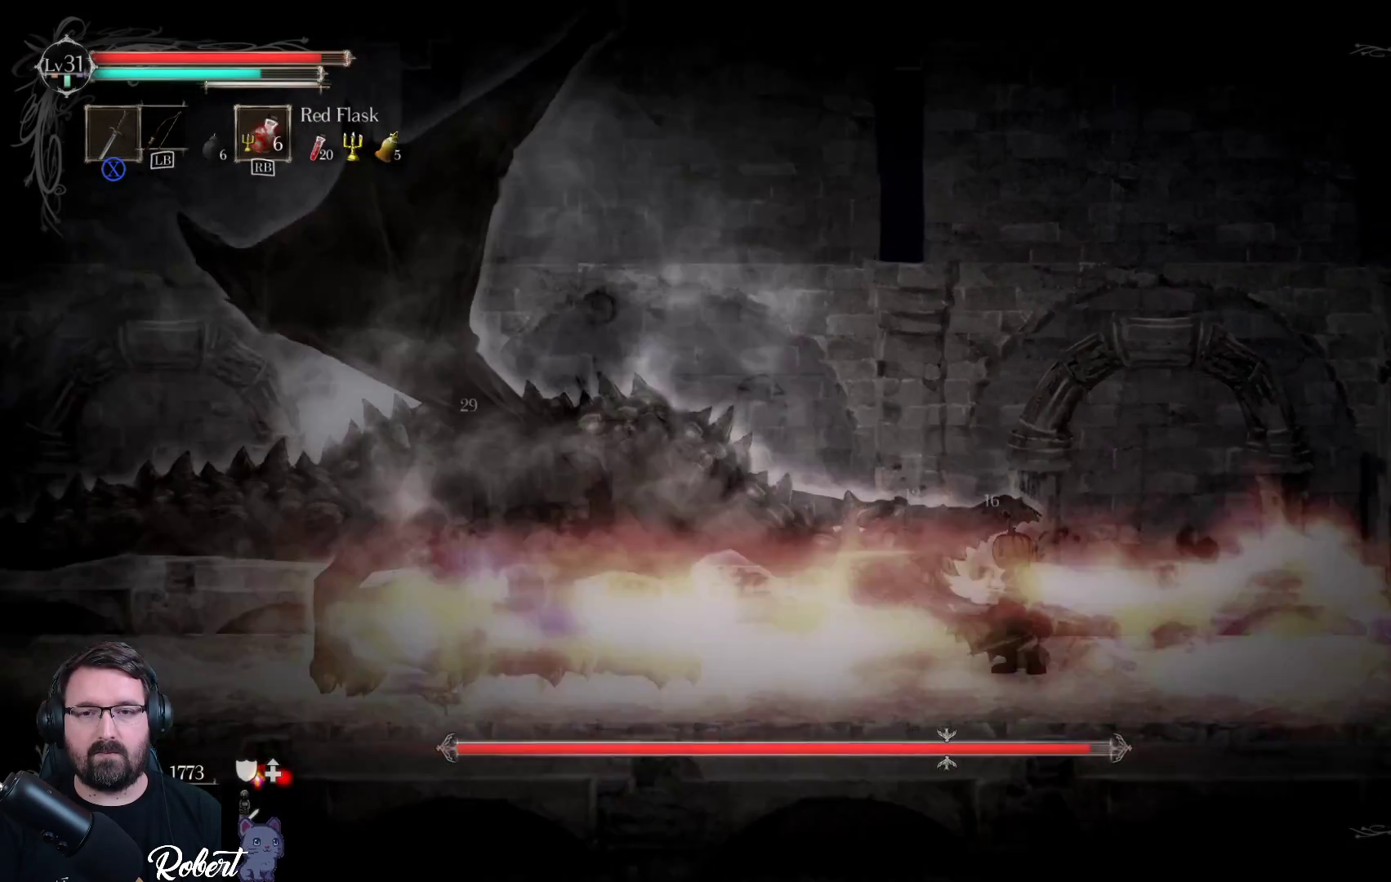
{"buttons": ["X"], "left_stick": "up-left", "right_stick": "center", "events": [[33, "X", "down"], [133, "X", "up"], [233, "X", "down"], [367, "X", "up"], [433, "X", "down"]]}
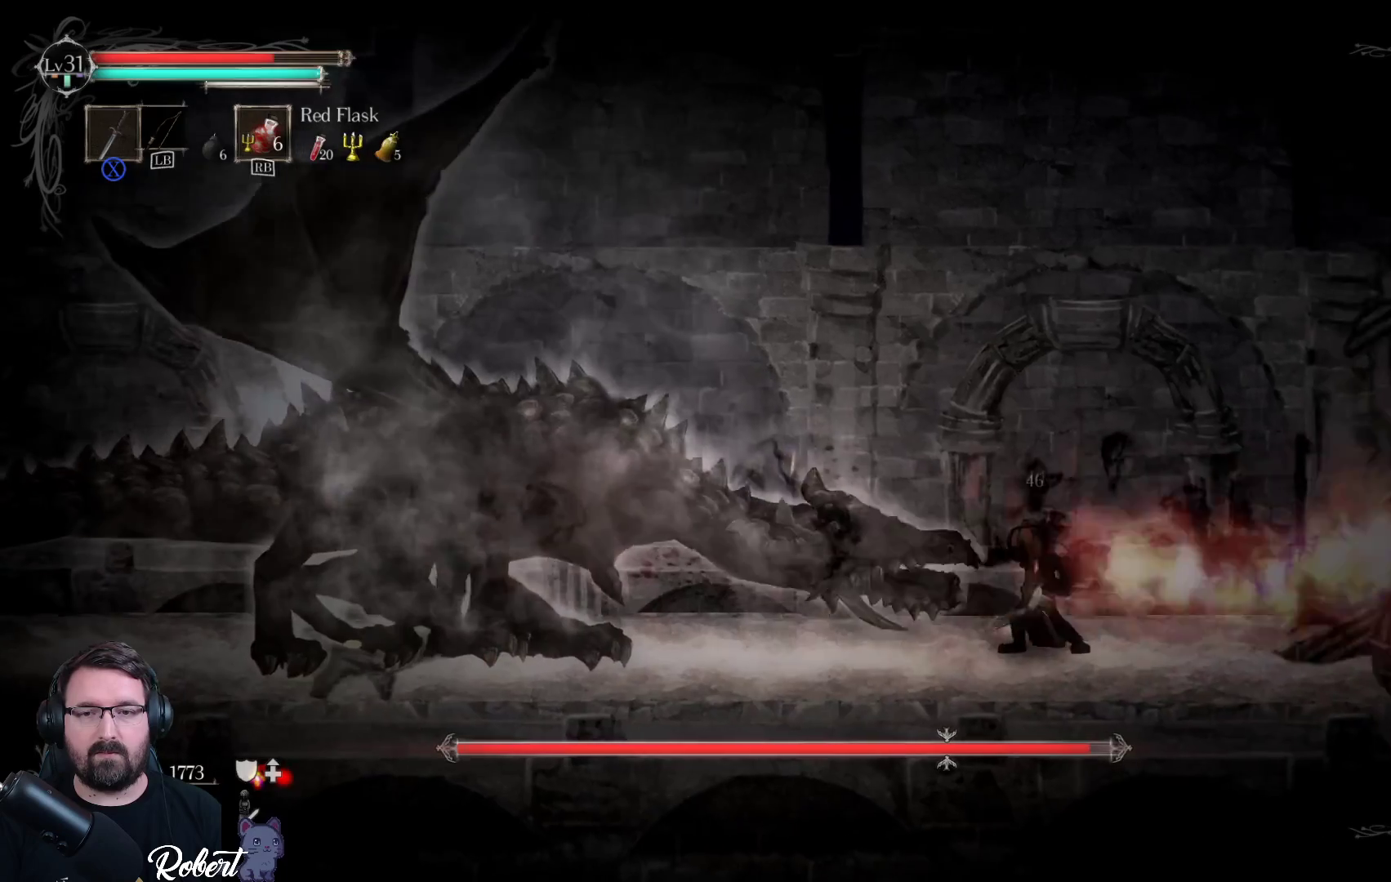
{"buttons": [], "left_stick": "left", "right_stick": "center", "events": [[67, "X", "up"], [167, "X", "down"], [200, "left_stick", "left"], [267, "X", "up"], [367, "X", "down"], [433, "X", "up"]]}
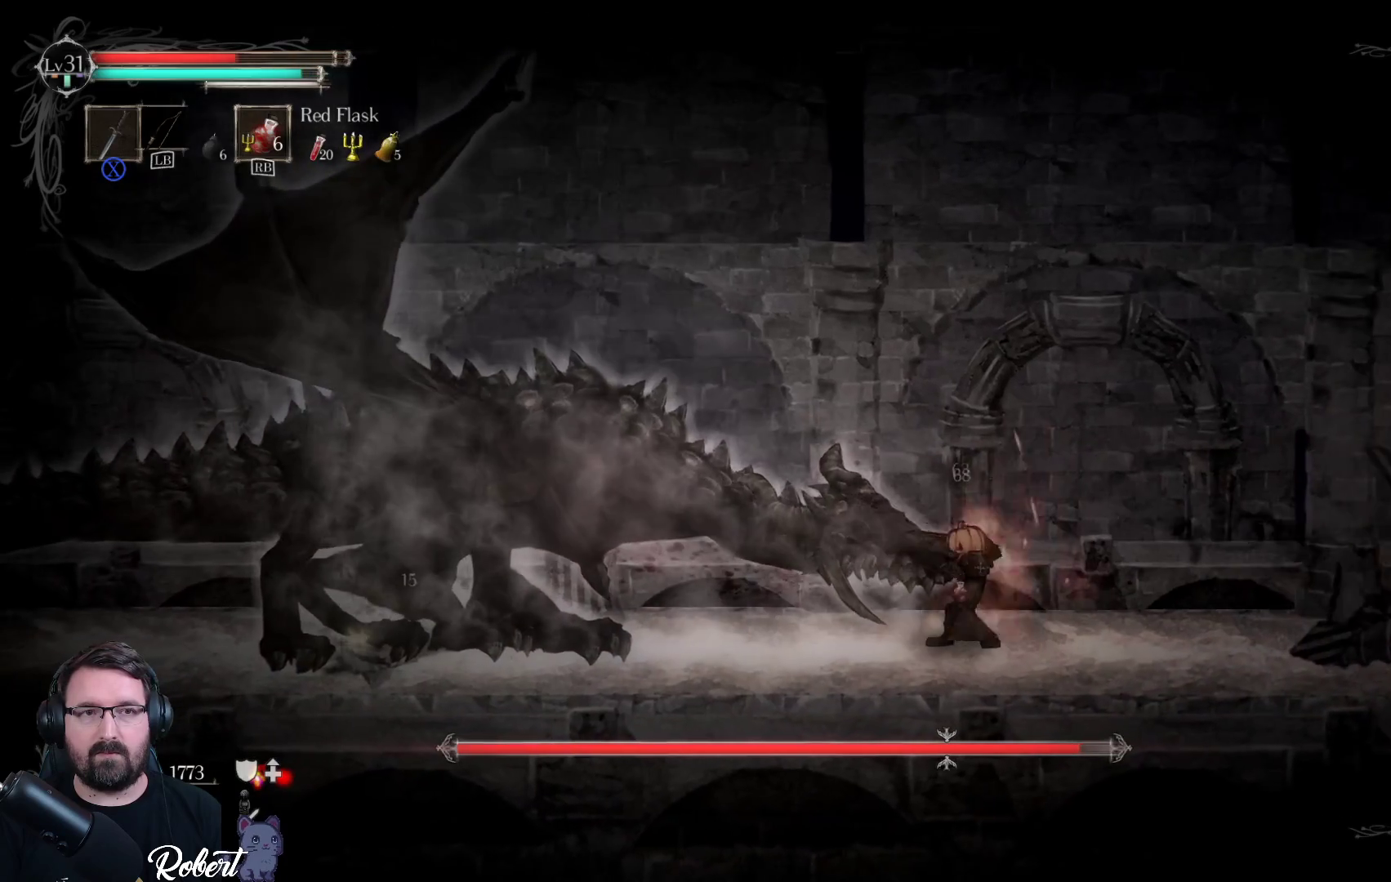
{"buttons": [], "left_stick": "left", "right_stick": "center", "events": [[33, "X", "down"], [133, "X", "up"], [200, "X", "down"], [333, "X", "up"], [400, "X", "down"], [467, "X", "up"]]}
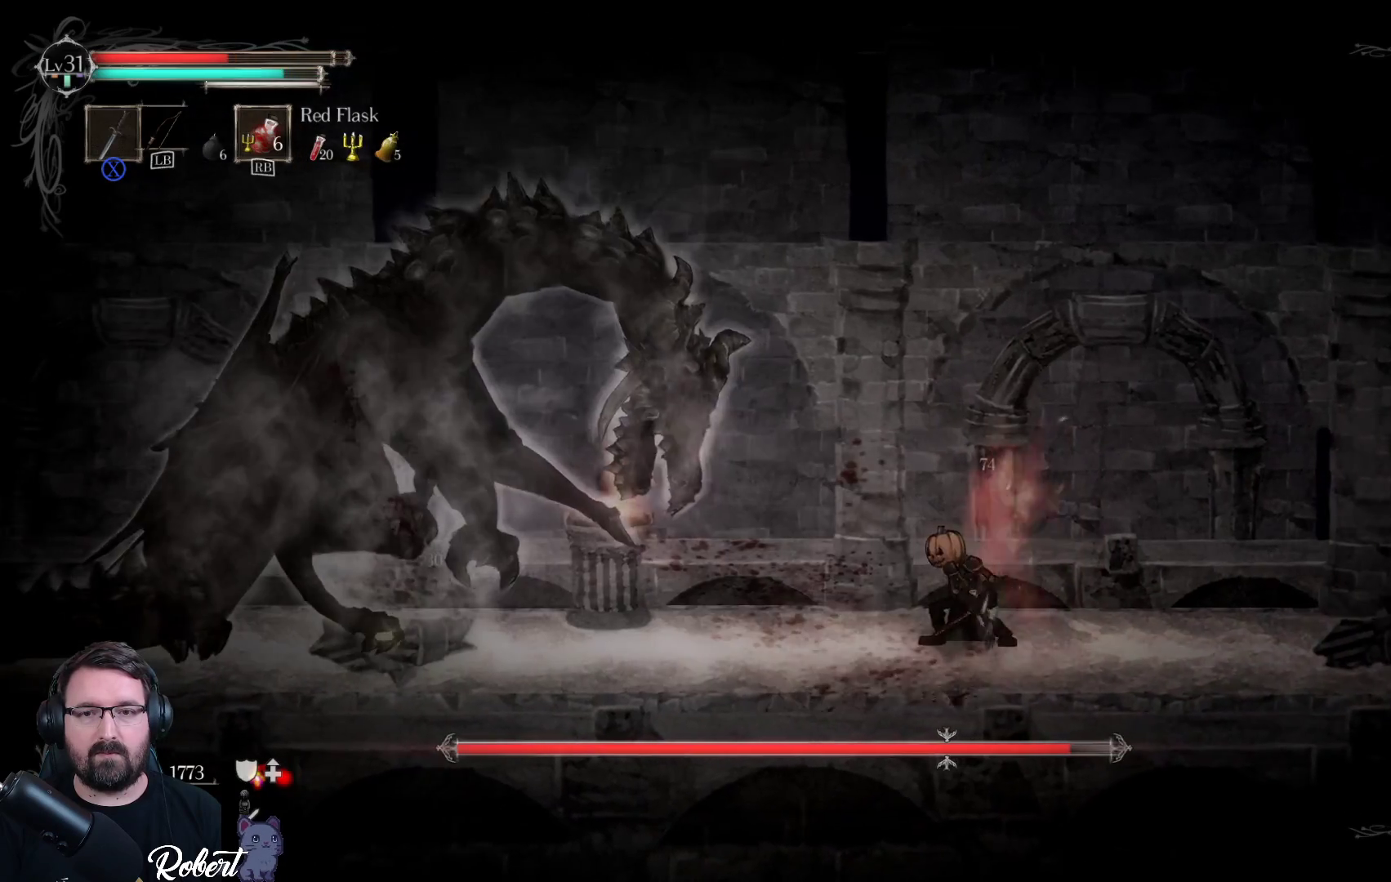
{"buttons": [], "left_stick": "left", "right_stick": "center", "events": [[167, "X", "down"], [233, "X", "up"]]}
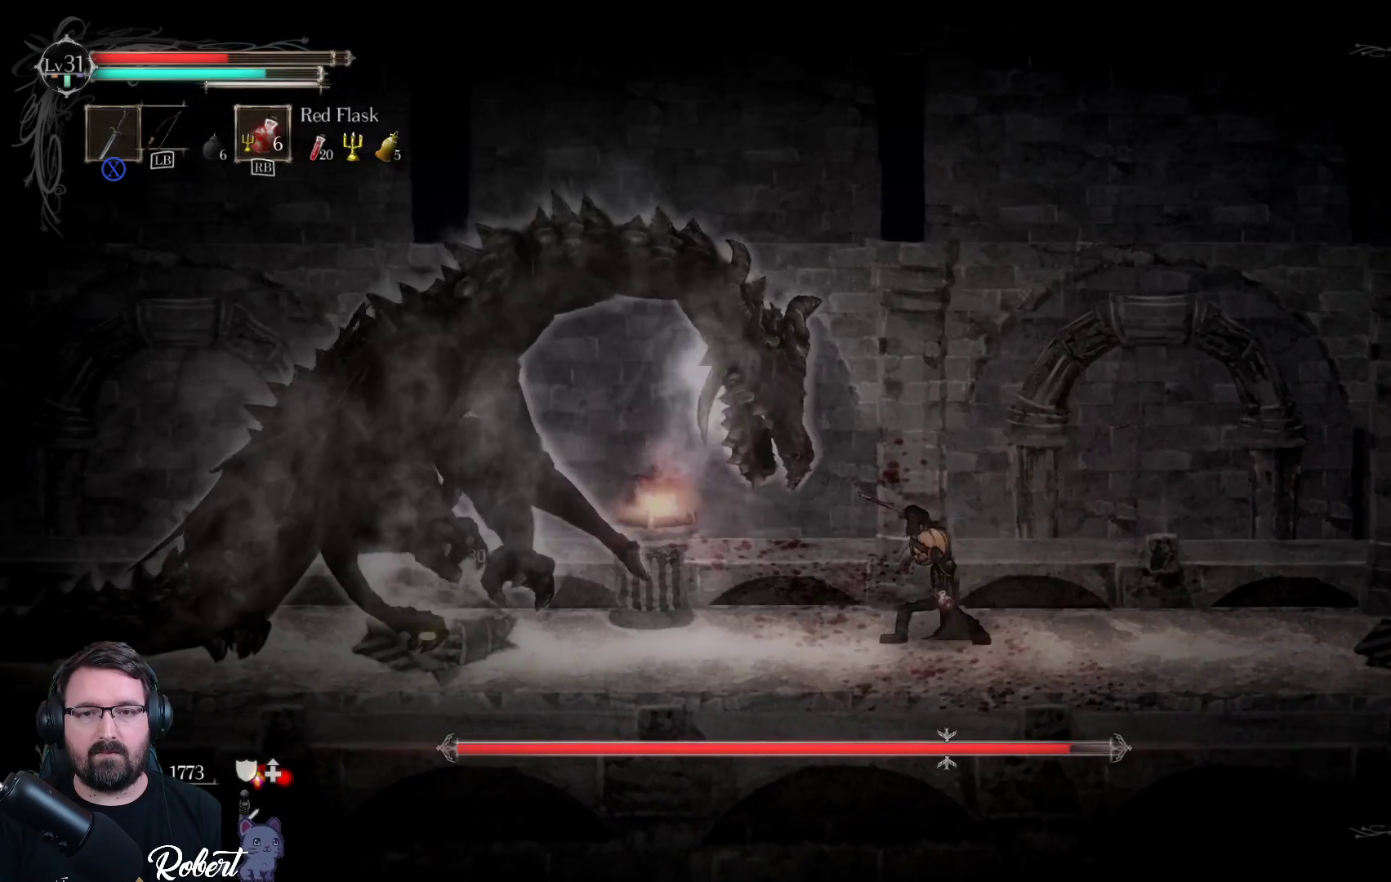
{"buttons": [], "left_stick": "center", "right_stick": "center", "events": [[167, "left_stick", "up-left"], [367, "left_stick", "center"]]}
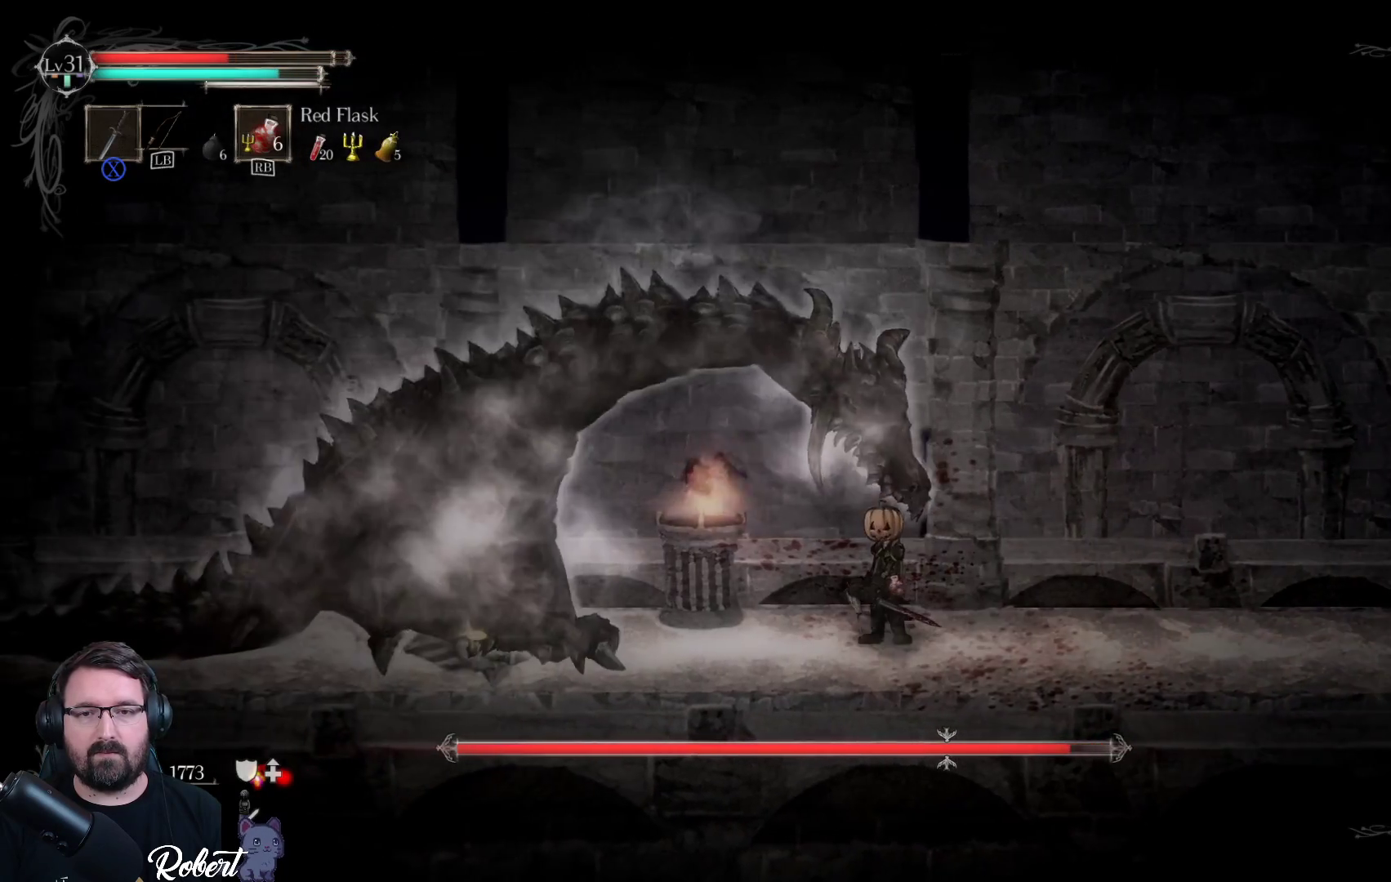
{"buttons": [], "left_stick": "center", "right_stick": "center", "events": []}
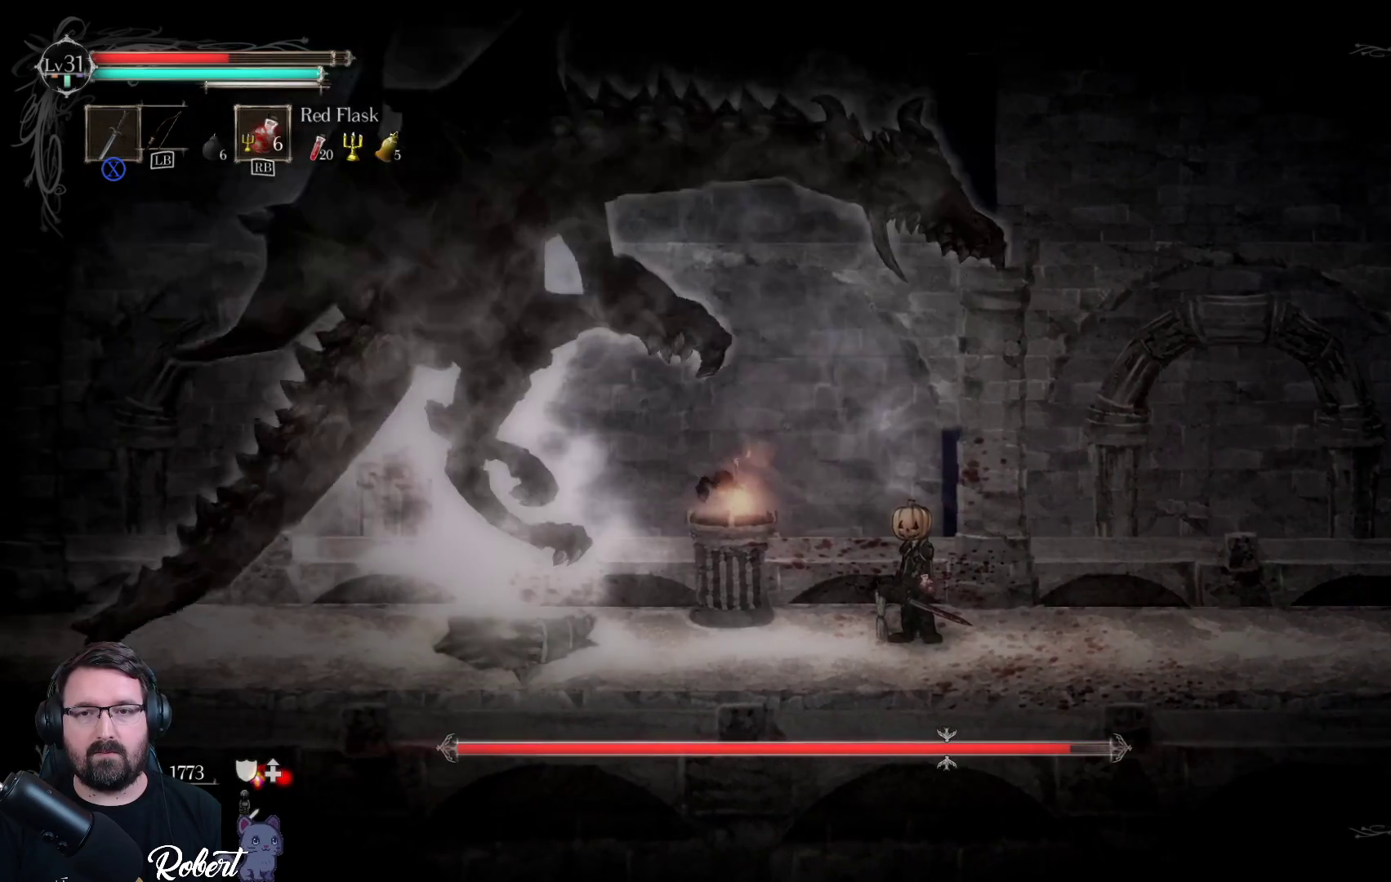
{"buttons": [], "left_stick": "center", "right_stick": "center", "events": []}
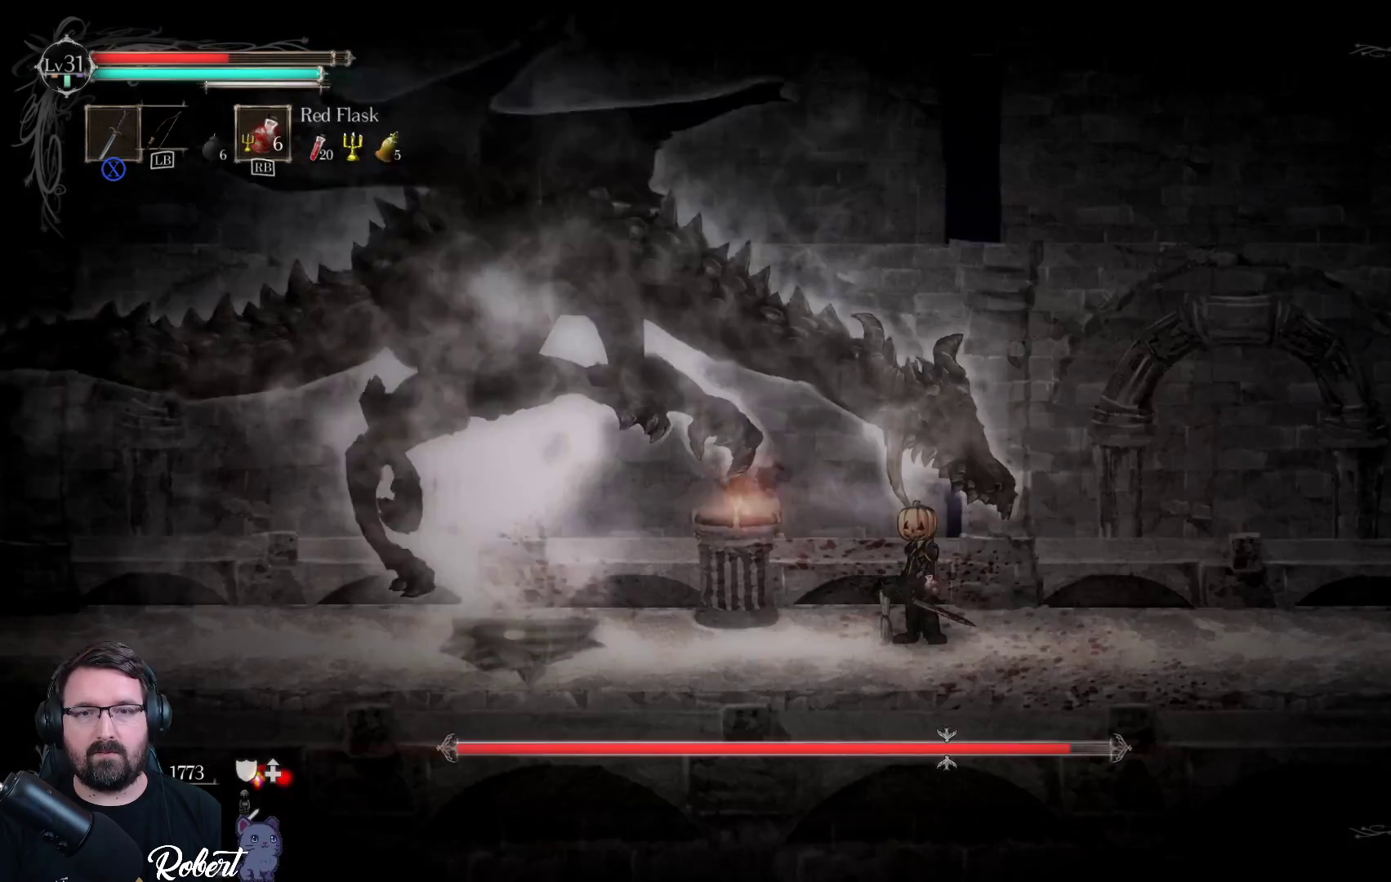
{"buttons": [], "left_stick": "center", "right_stick": "center", "events": [[333, "R1", "down"], [400, "R1", "up"]]}
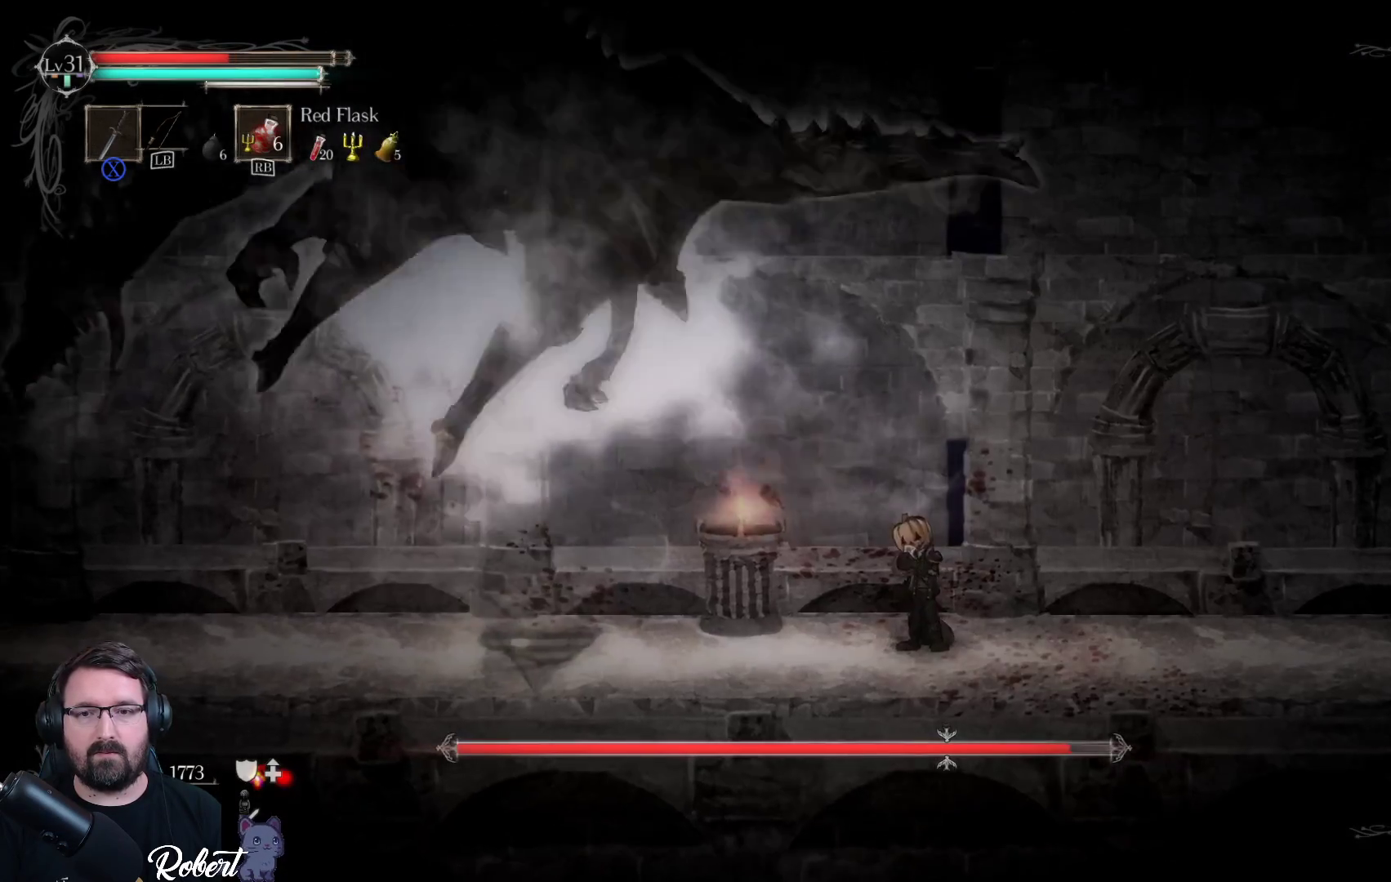
{"buttons": [], "left_stick": "center", "right_stick": "center", "events": []}
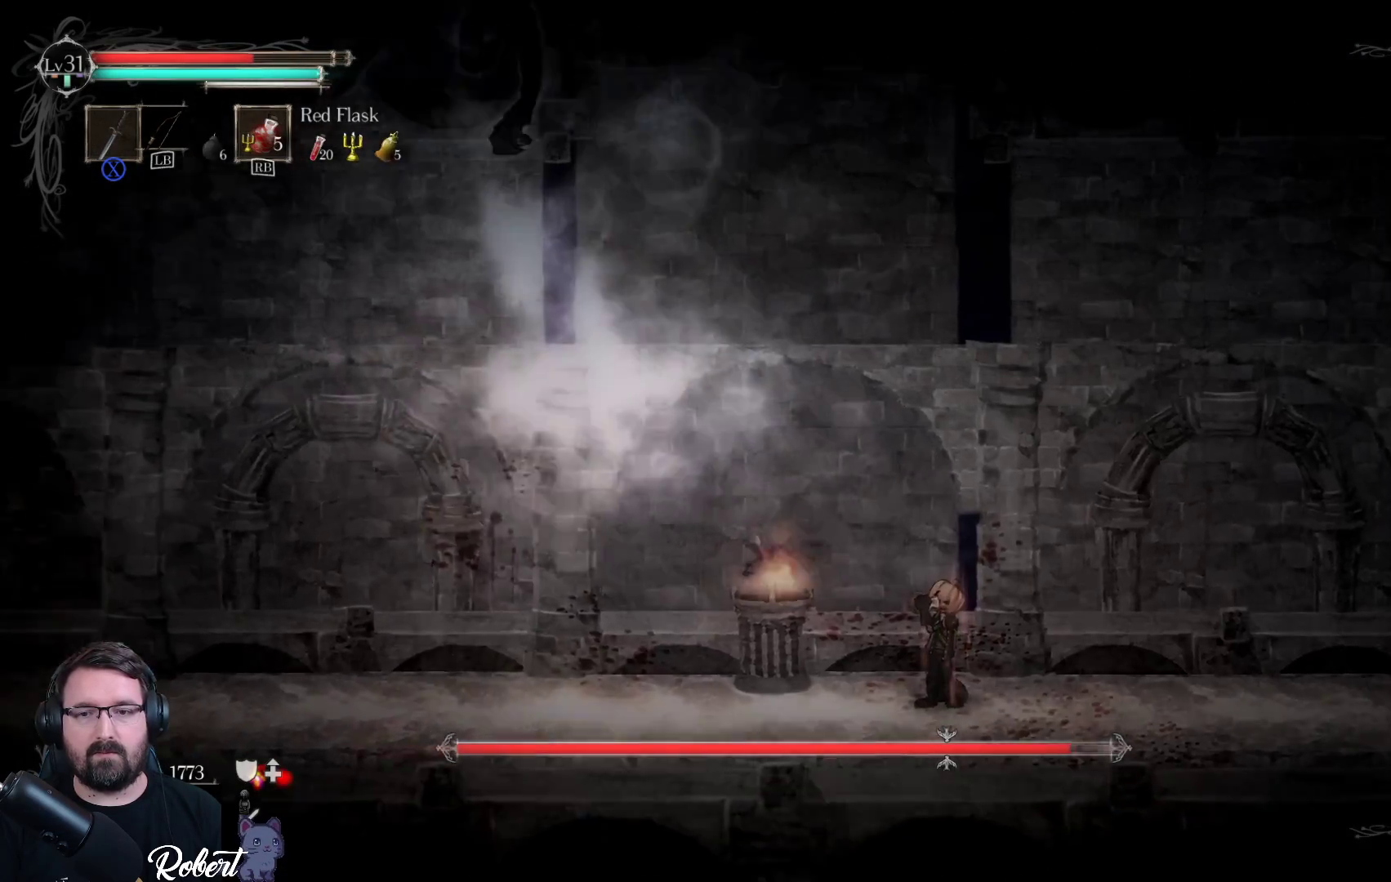
{"buttons": [], "left_stick": "center", "right_stick": "center", "events": []}
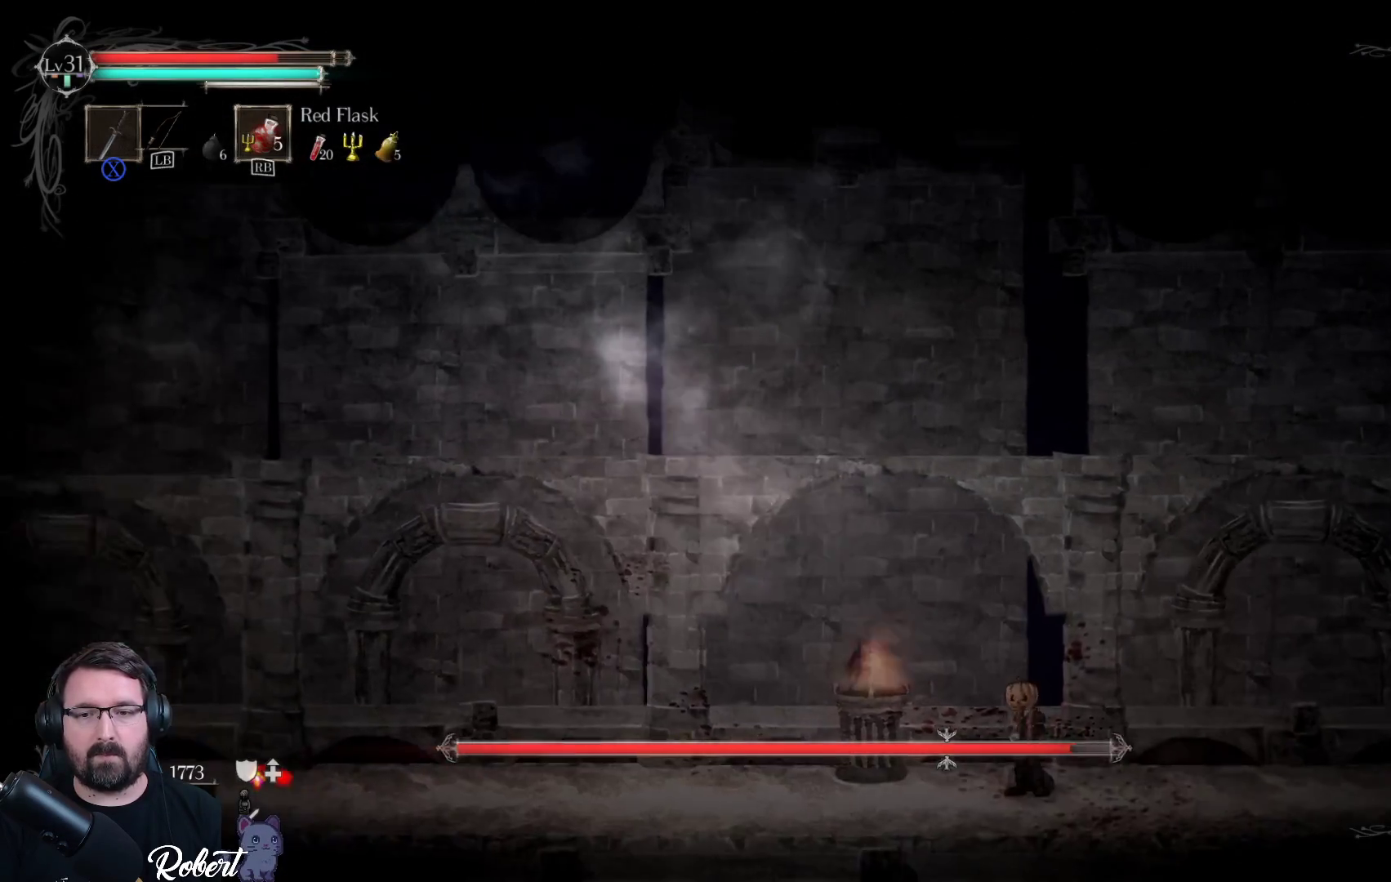
{"buttons": [], "left_stick": "center", "right_stick": "center", "events": []}
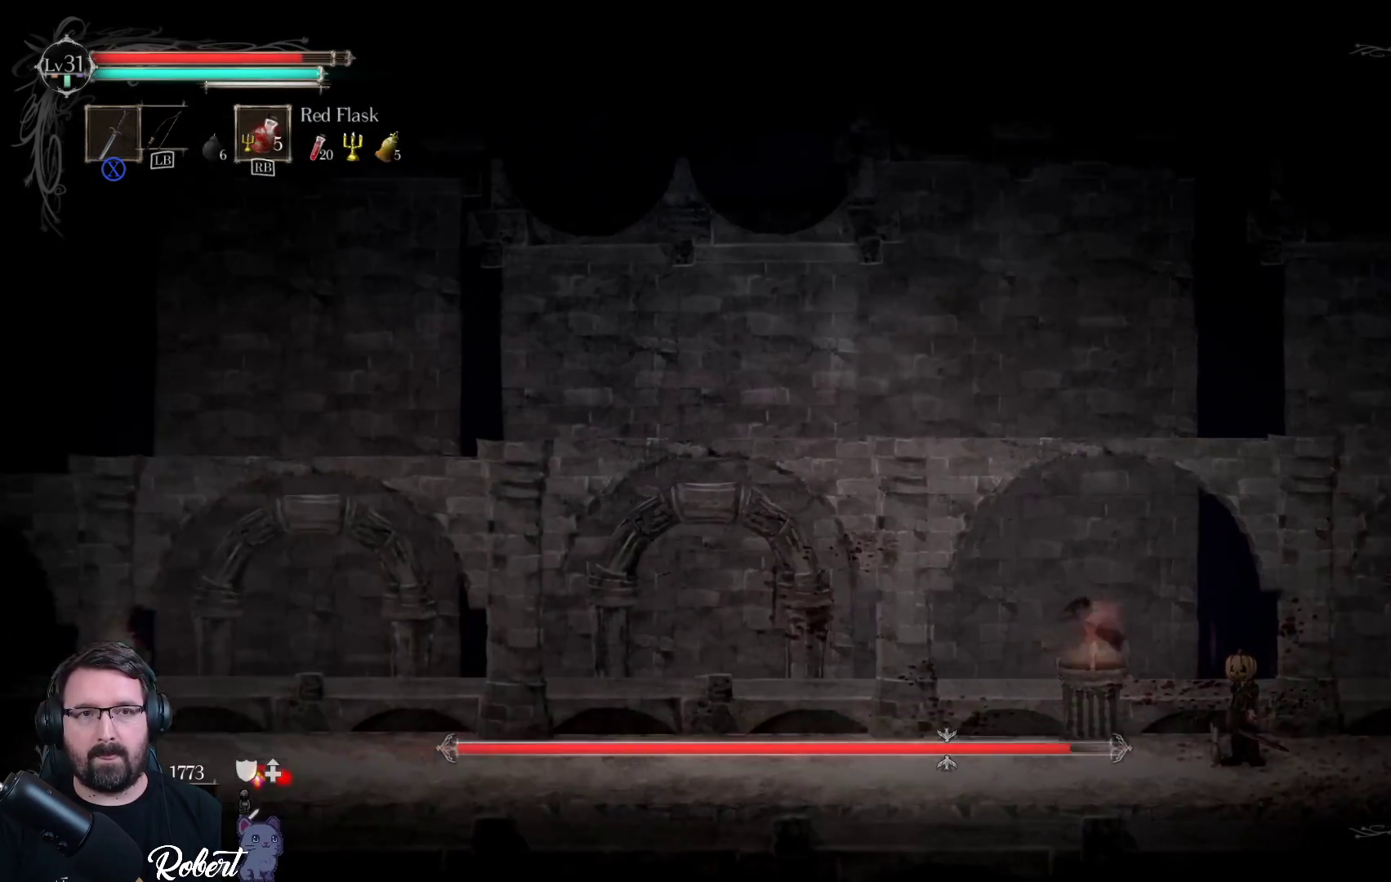
{"buttons": [], "left_stick": "center", "right_stick": "center", "events": []}
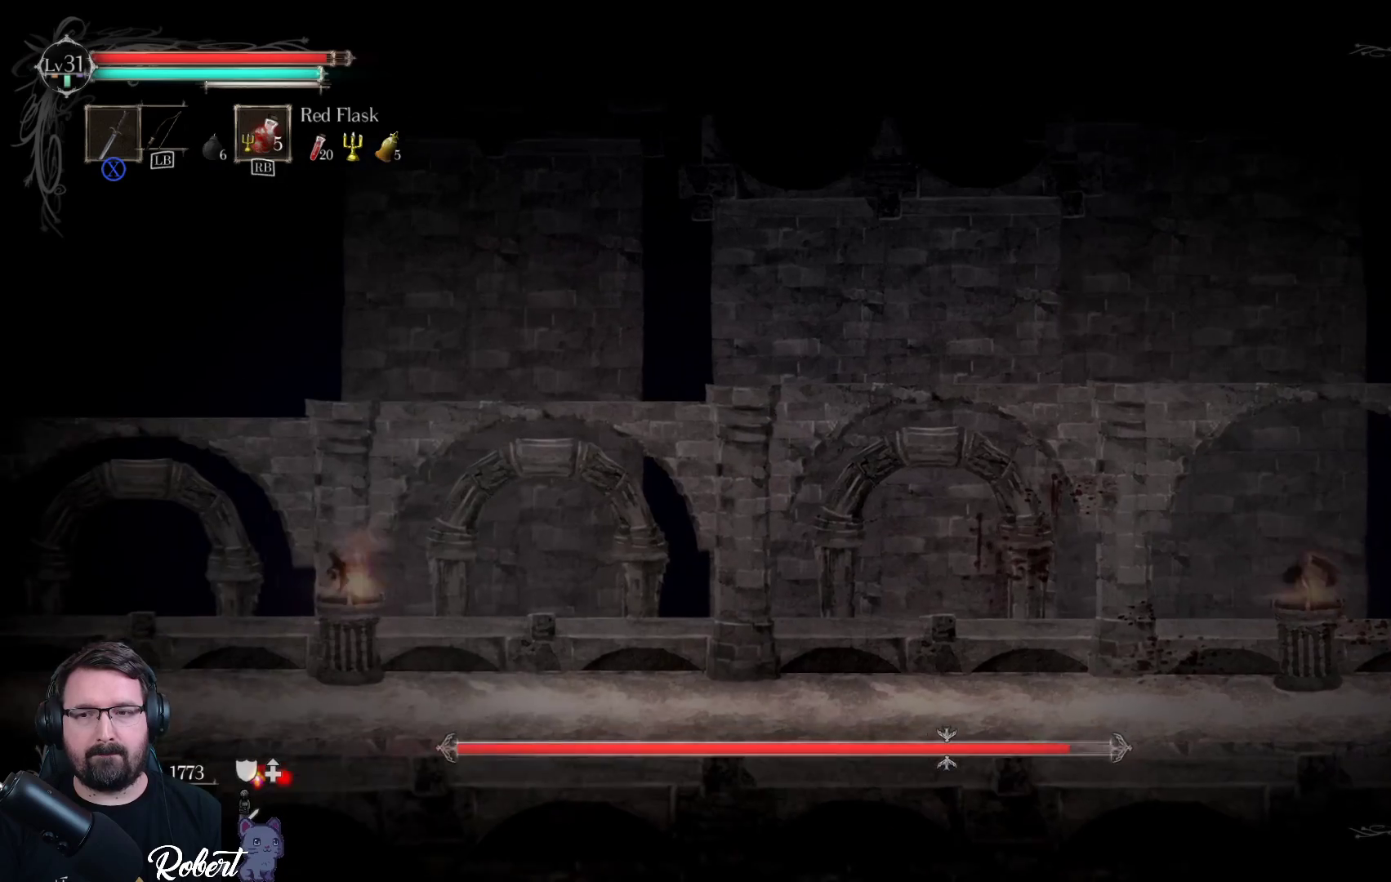
{"buttons": [], "left_stick": "center", "right_stick": "center", "events": []}
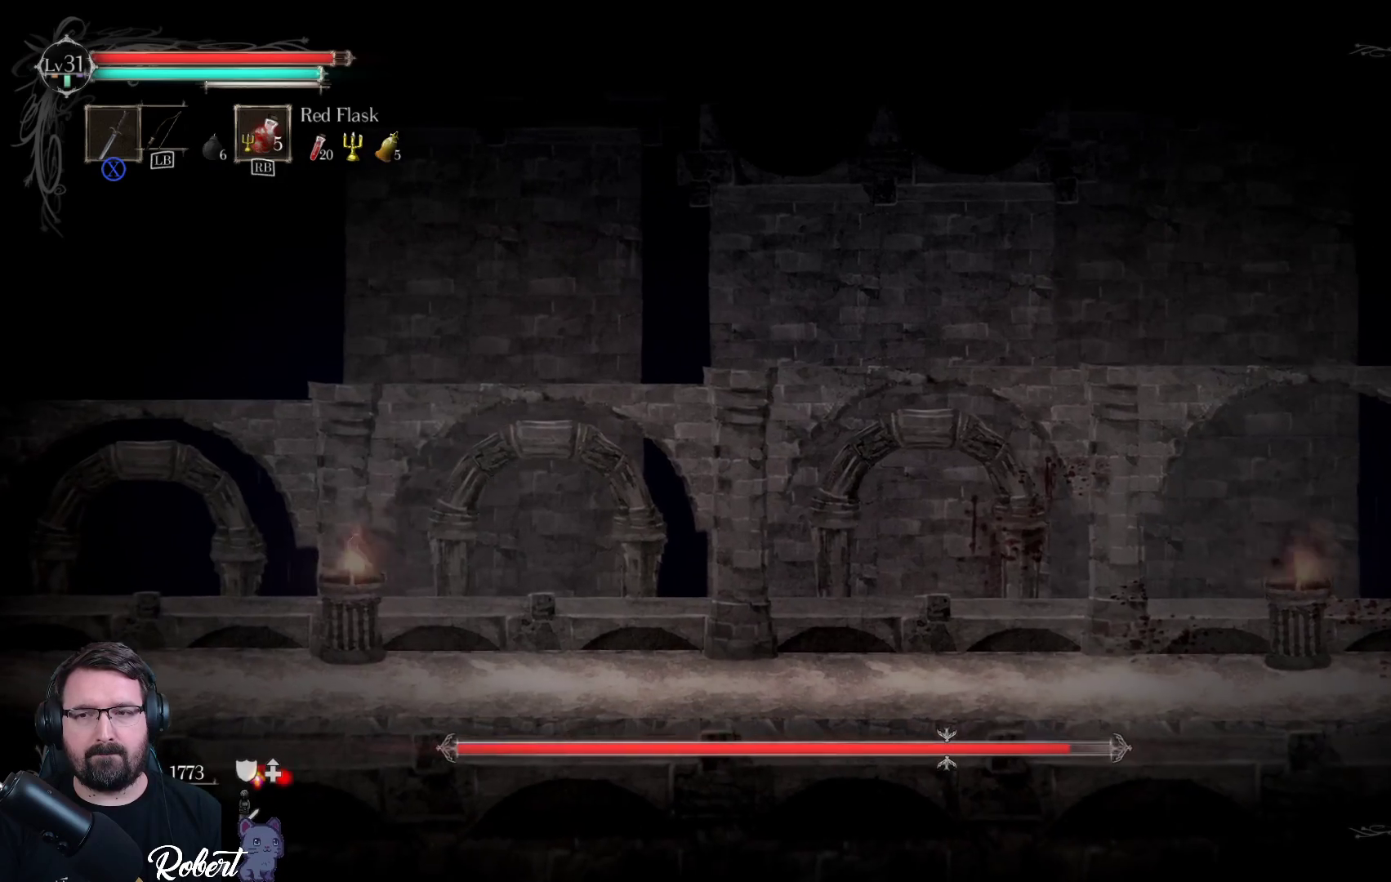
{"buttons": [], "left_stick": "center", "right_stick": "center", "events": []}
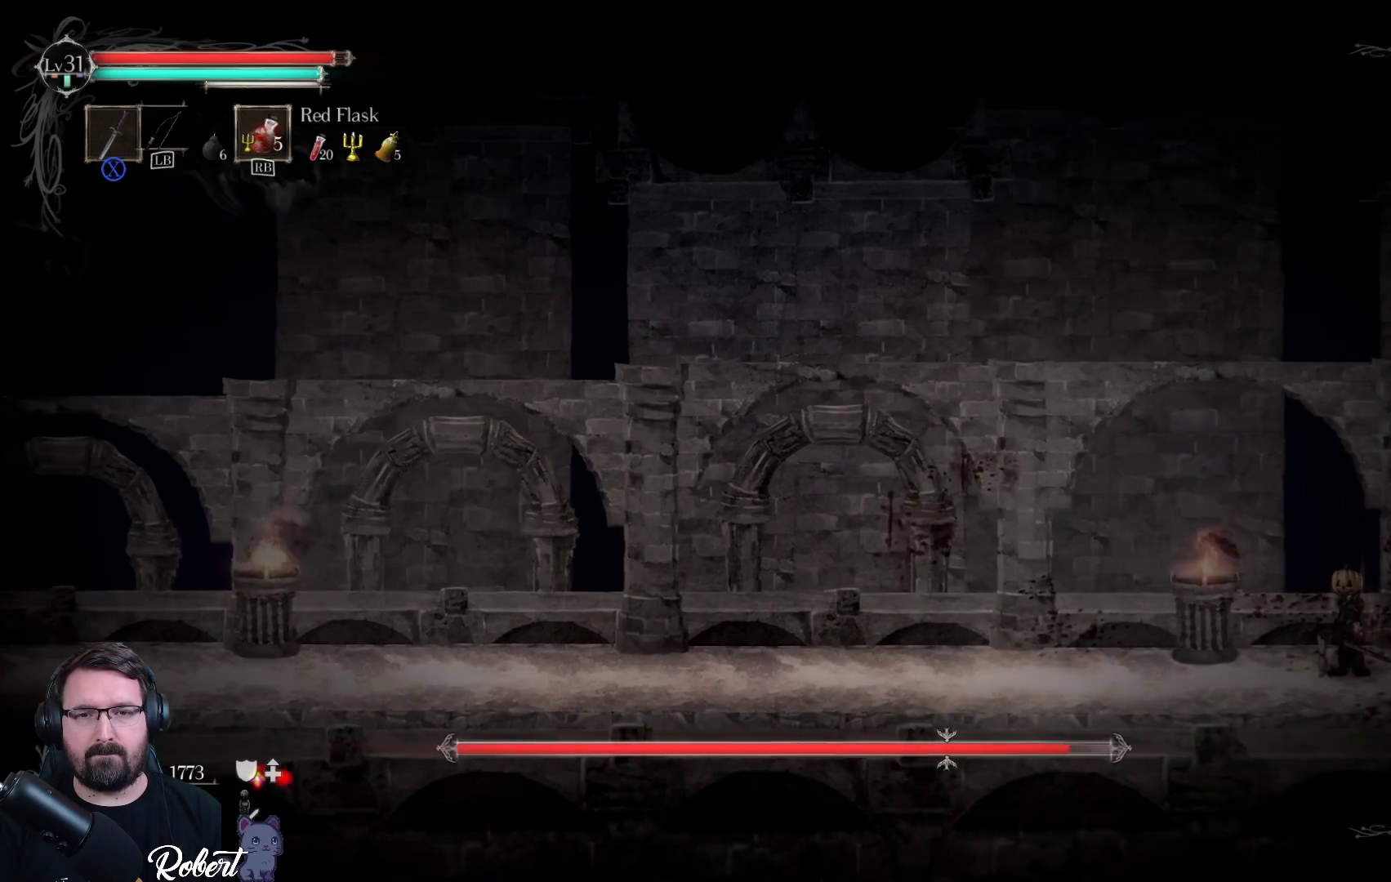
{"buttons": [], "left_stick": "right", "right_stick": "center", "events": [[467, "left_stick", "right"]]}
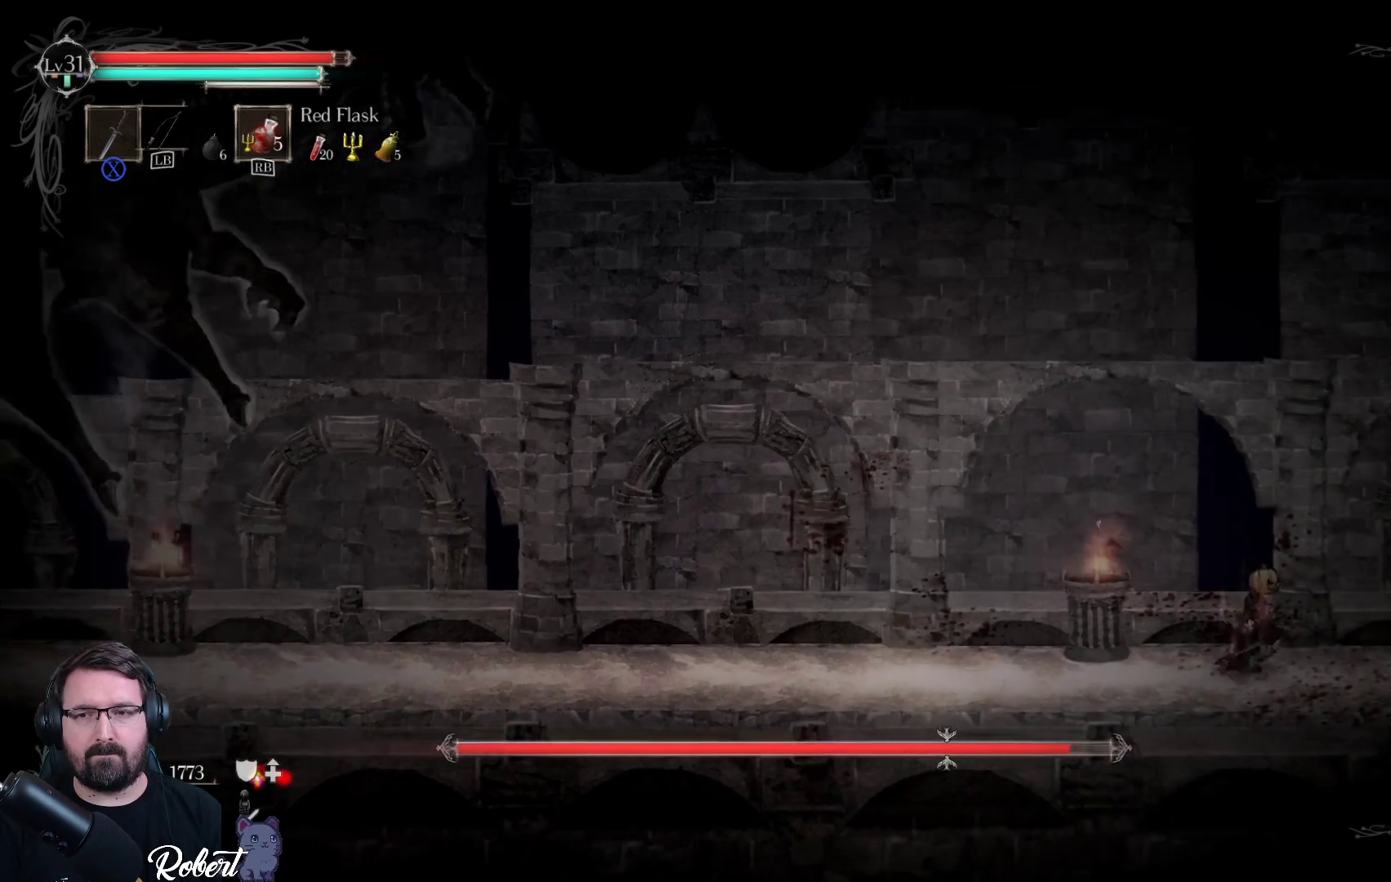
{"buttons": [], "left_stick": "right", "right_stick": "center", "events": []}
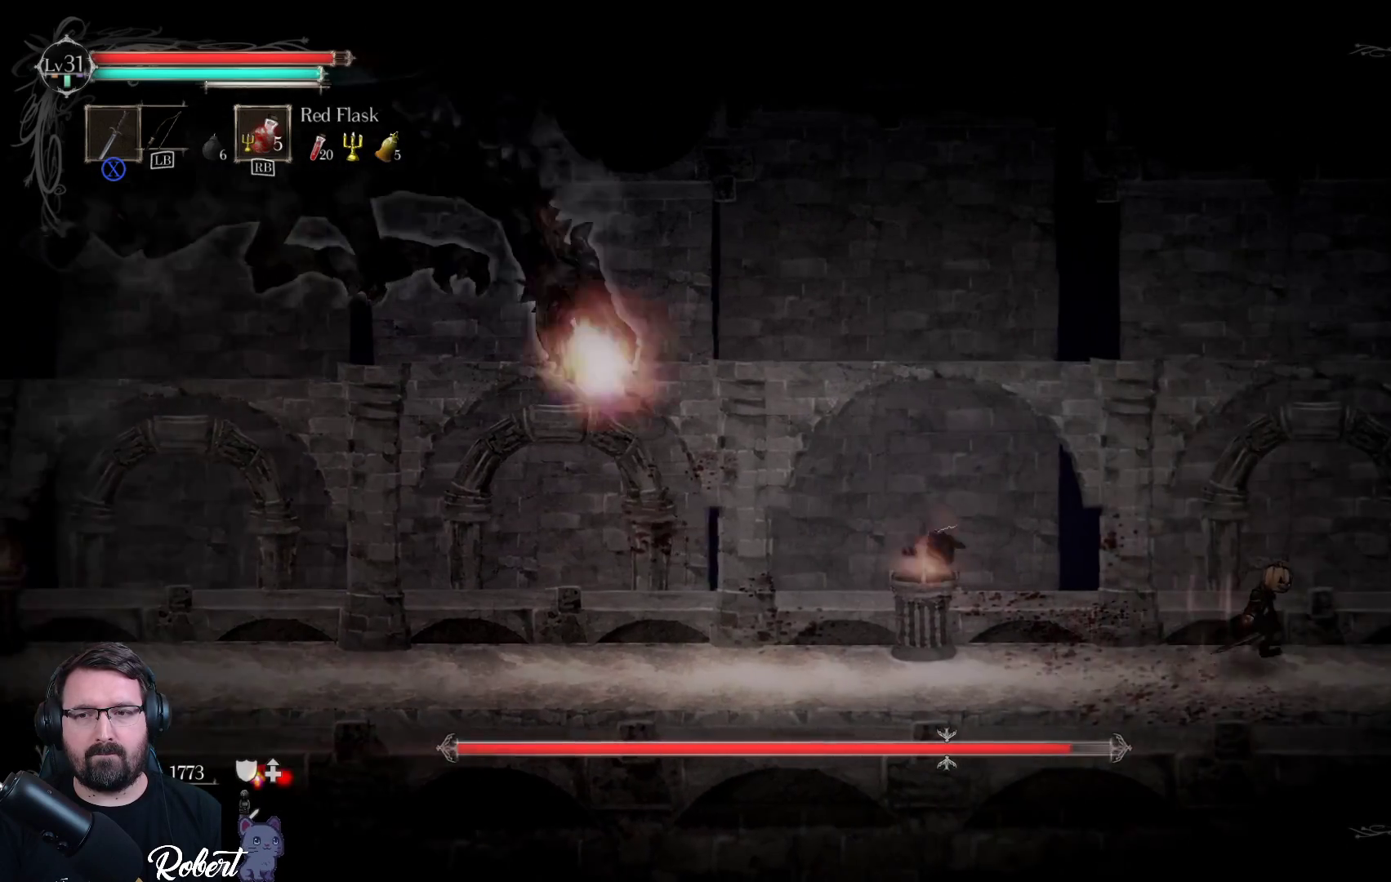
{"buttons": [], "left_stick": "right", "right_stick": "center", "events": []}
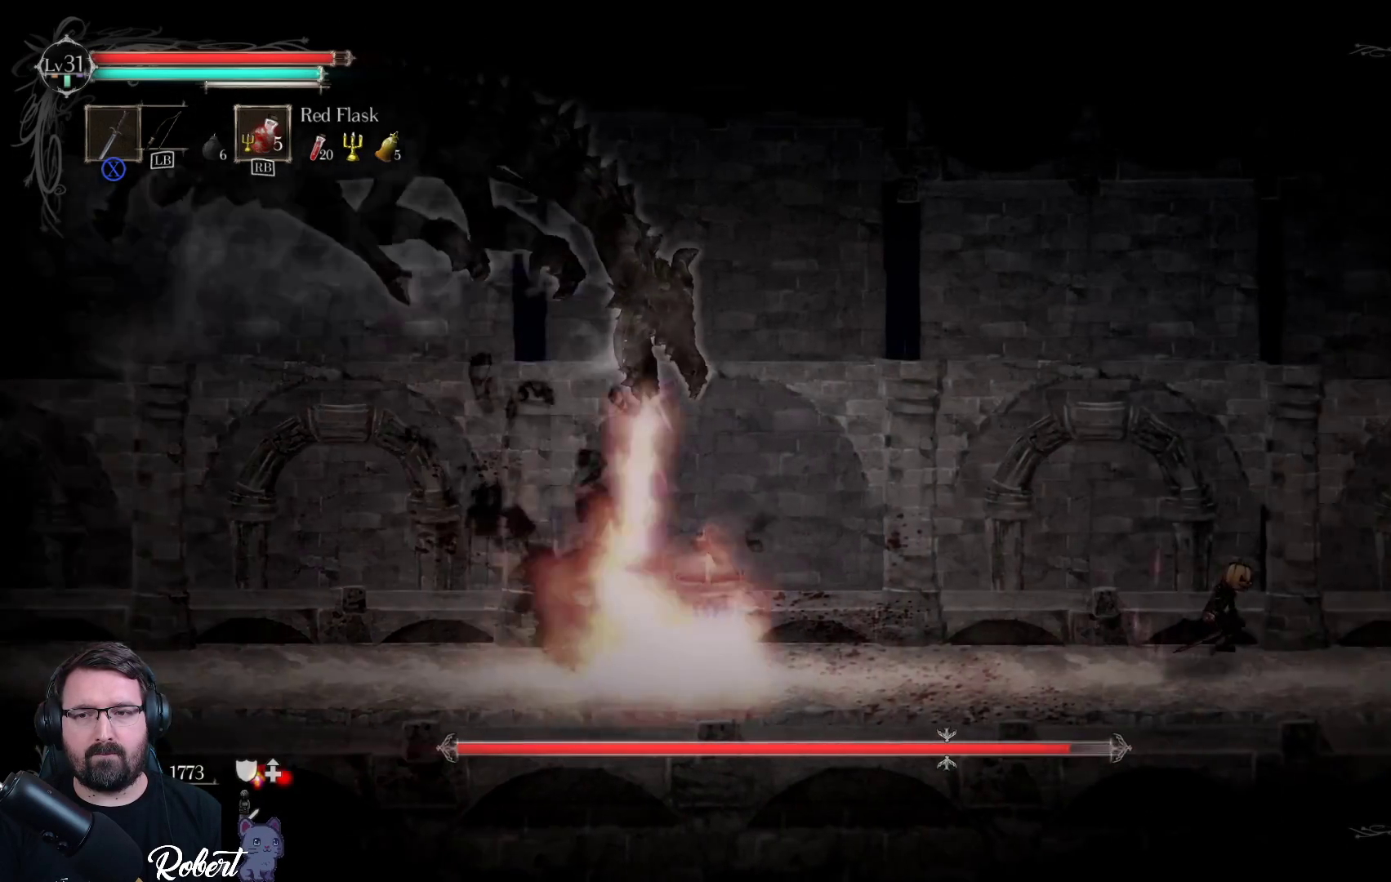
{"buttons": [], "left_stick": "right", "right_stick": "center", "events": []}
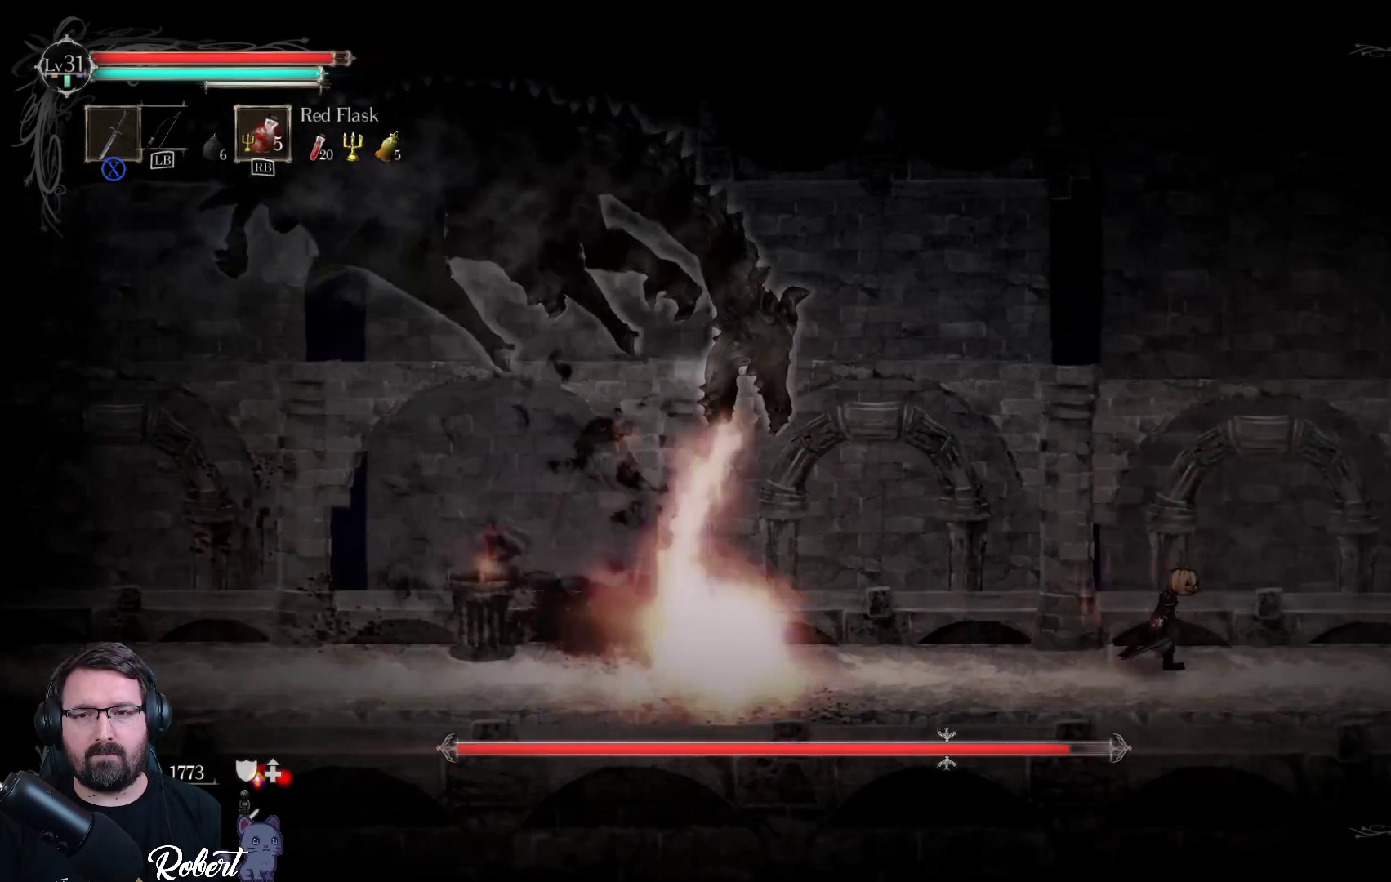
{"buttons": [], "left_stick": "right", "right_stick": "center", "events": []}
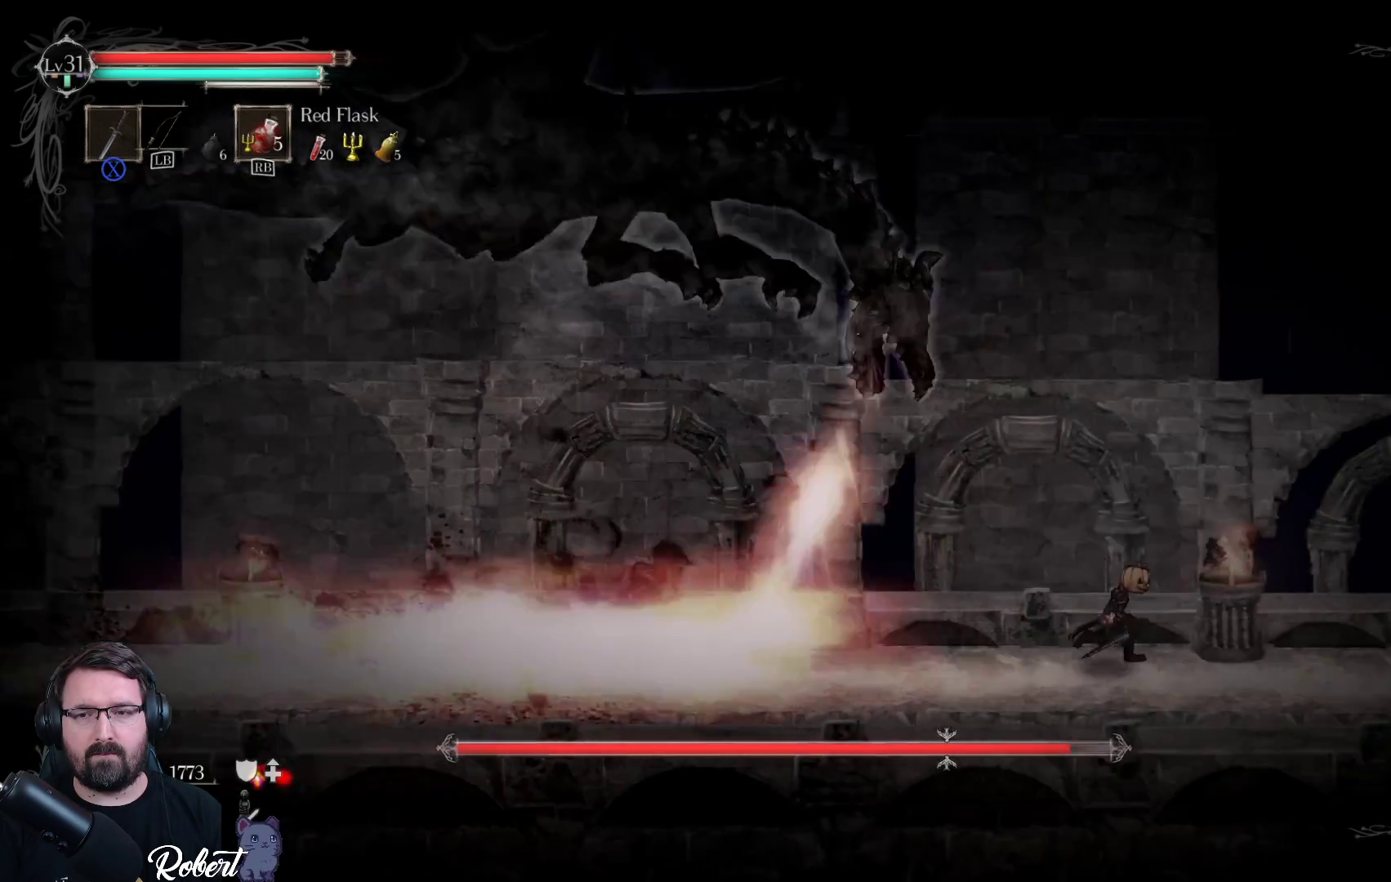
{"buttons": [], "left_stick": "right", "right_stick": "center", "events": [[167, "R2", "down"], [333, "R2", "up"]]}
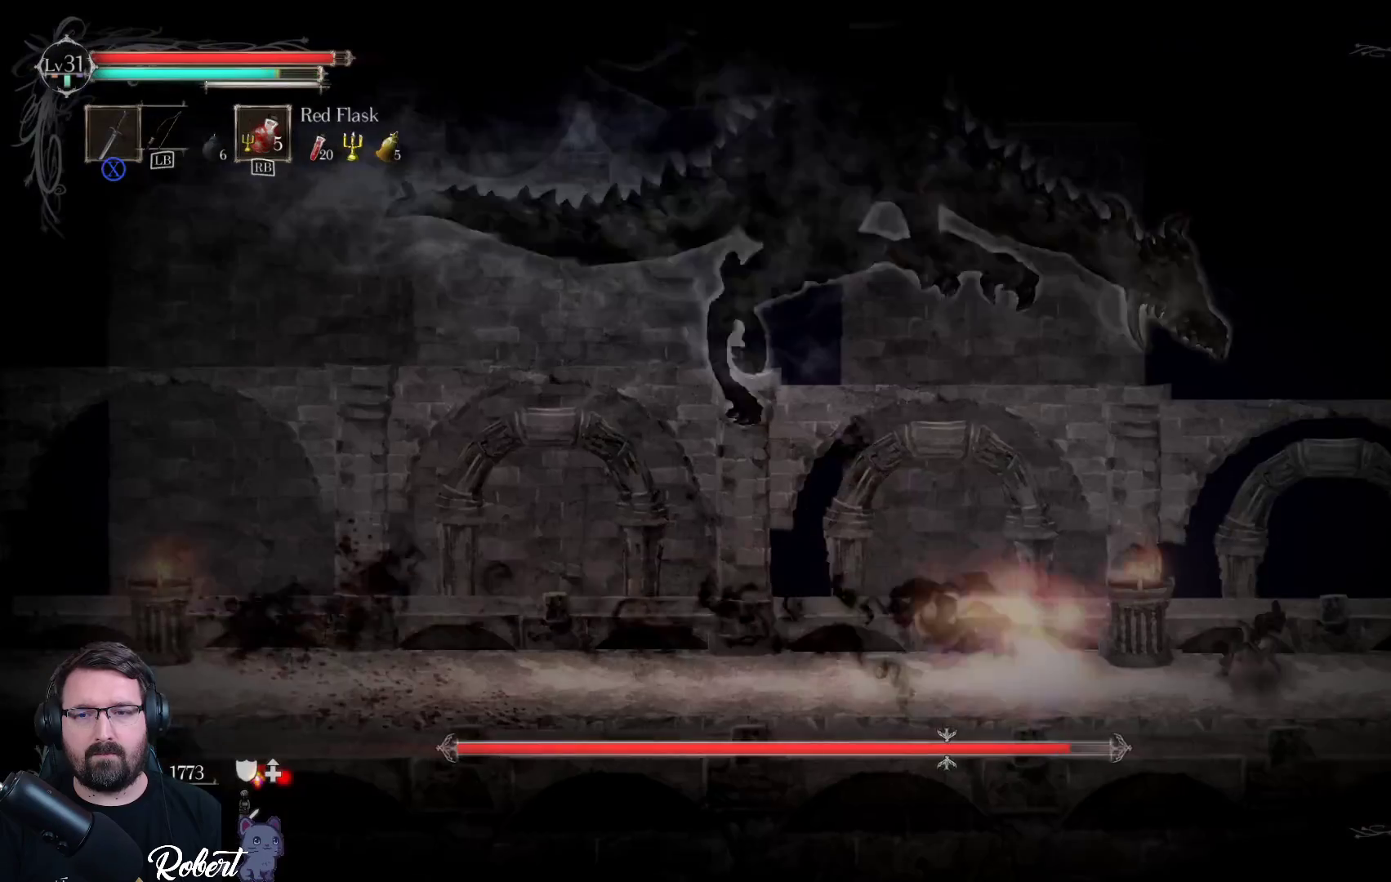
{"buttons": [], "left_stick": "center", "right_stick": "center", "events": [[500, "left_stick", "center"]]}
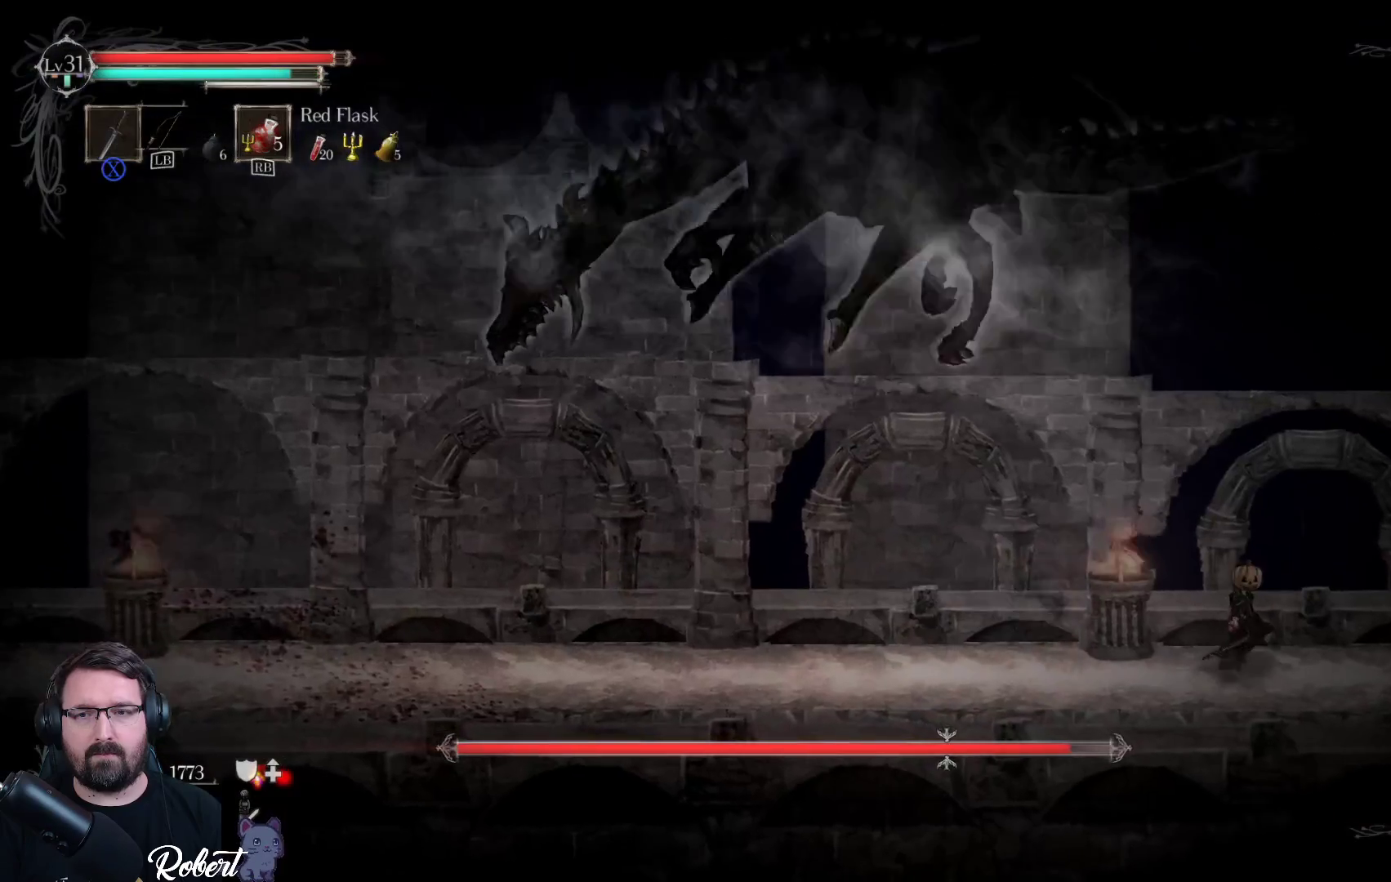
{"buttons": [], "left_stick": "left", "right_stick": "center", "events": [[100, "left_stick", "left"]]}
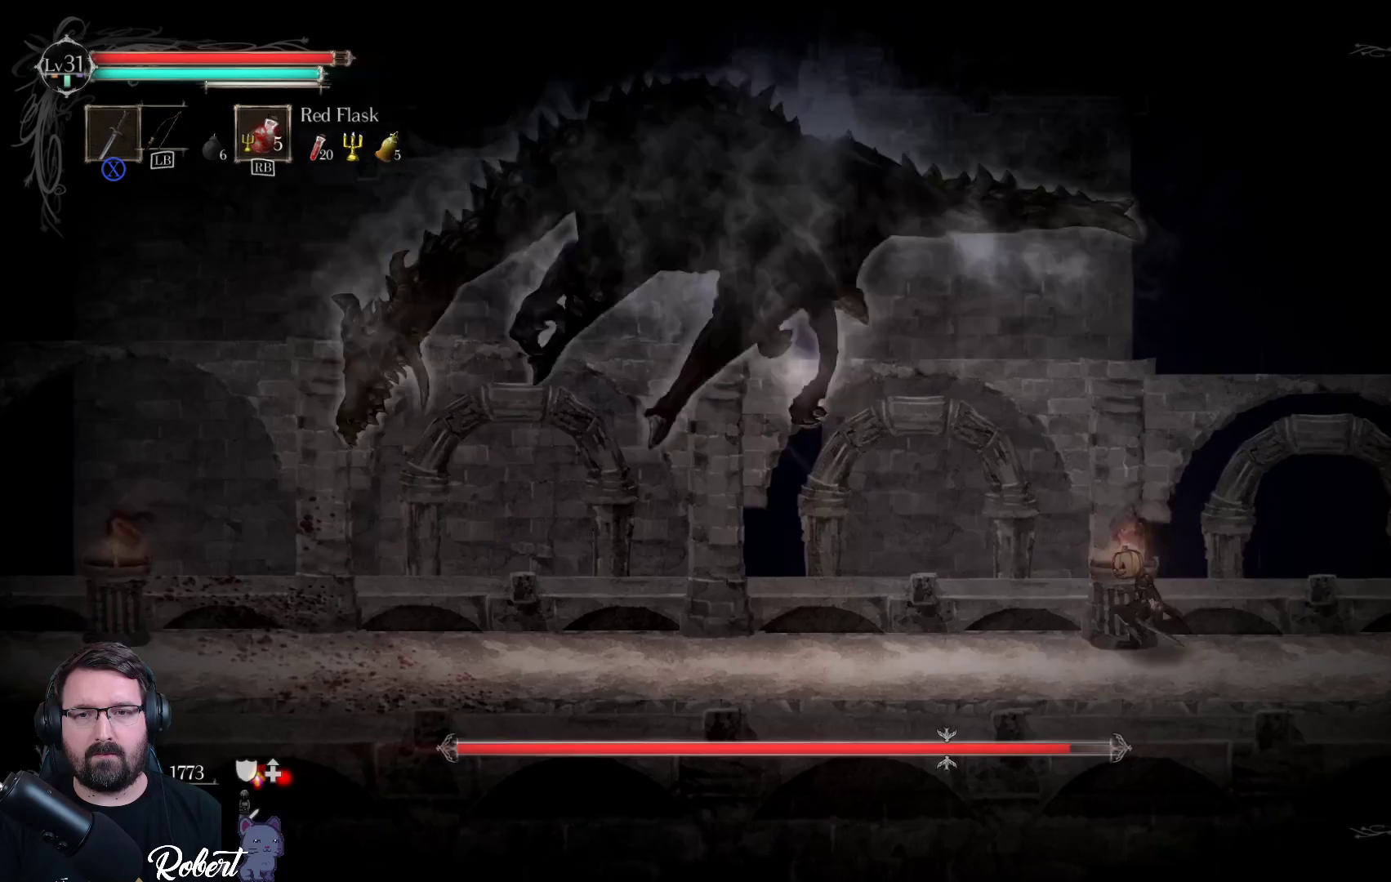
{"buttons": [], "left_stick": "left", "right_stick": "center", "events": []}
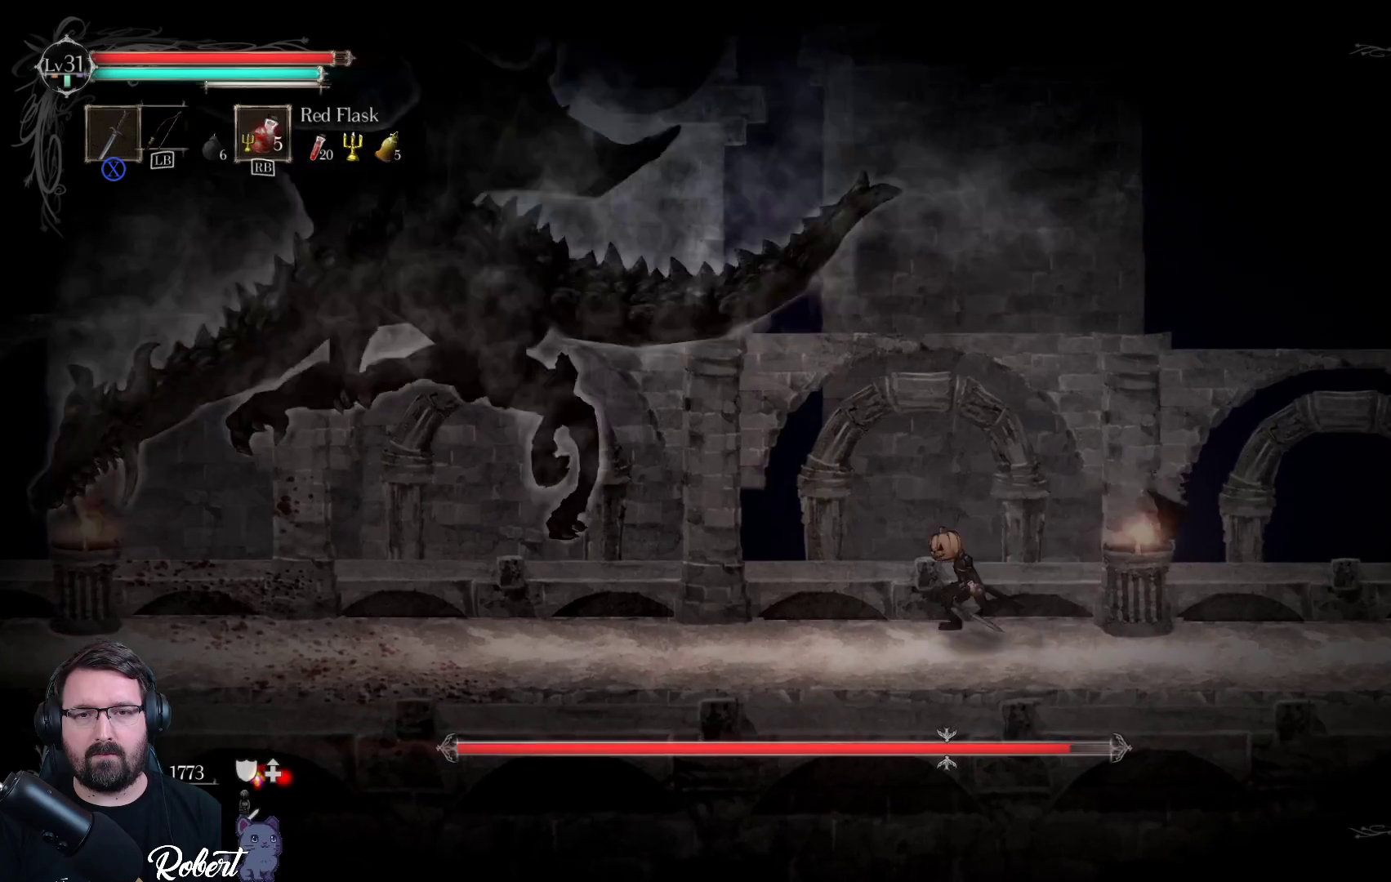
{"buttons": [], "left_stick": "left", "right_stick": "center", "events": []}
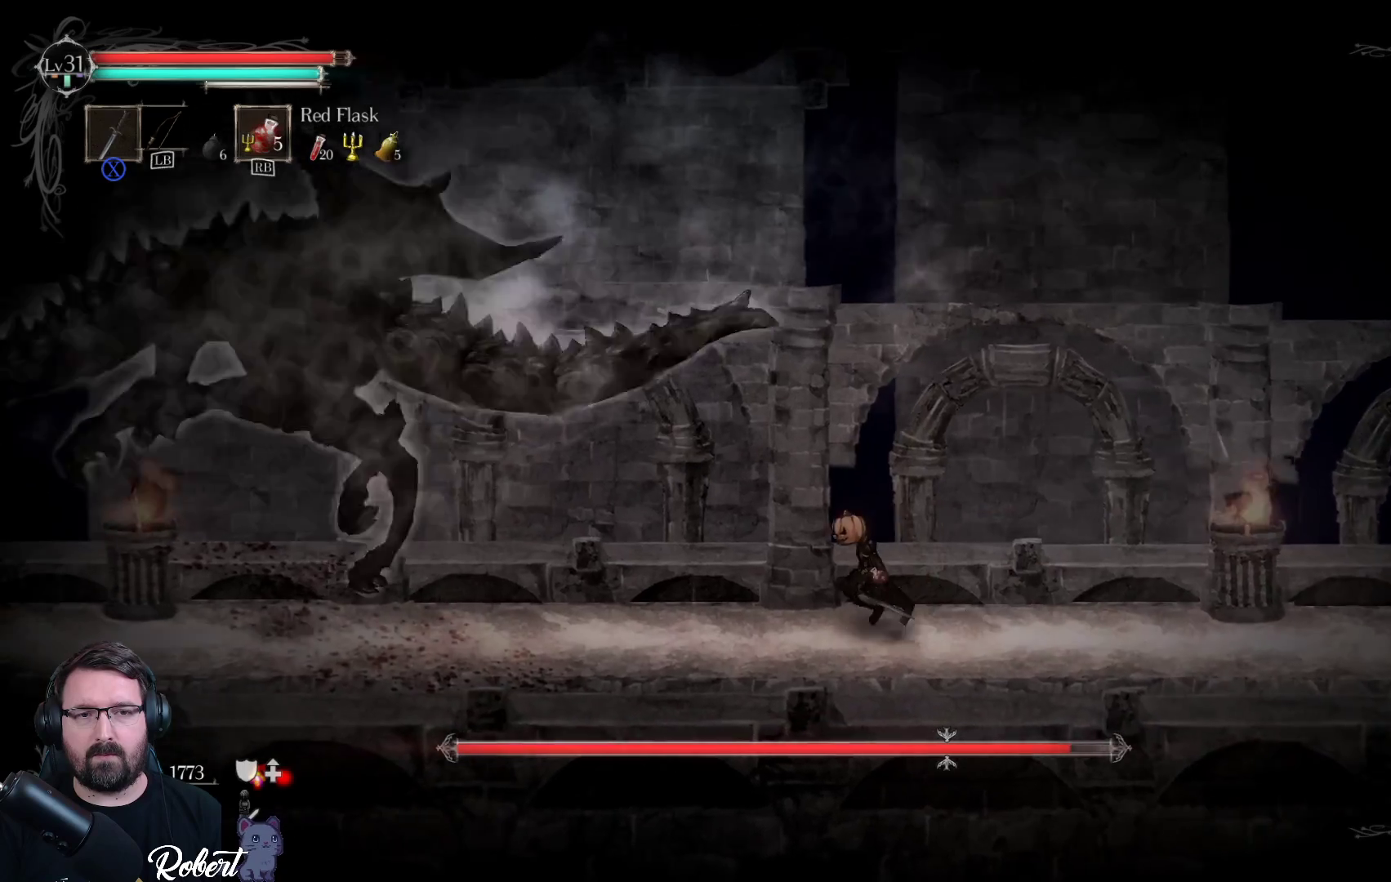
{"buttons": [], "left_stick": "left", "right_stick": "center", "events": []}
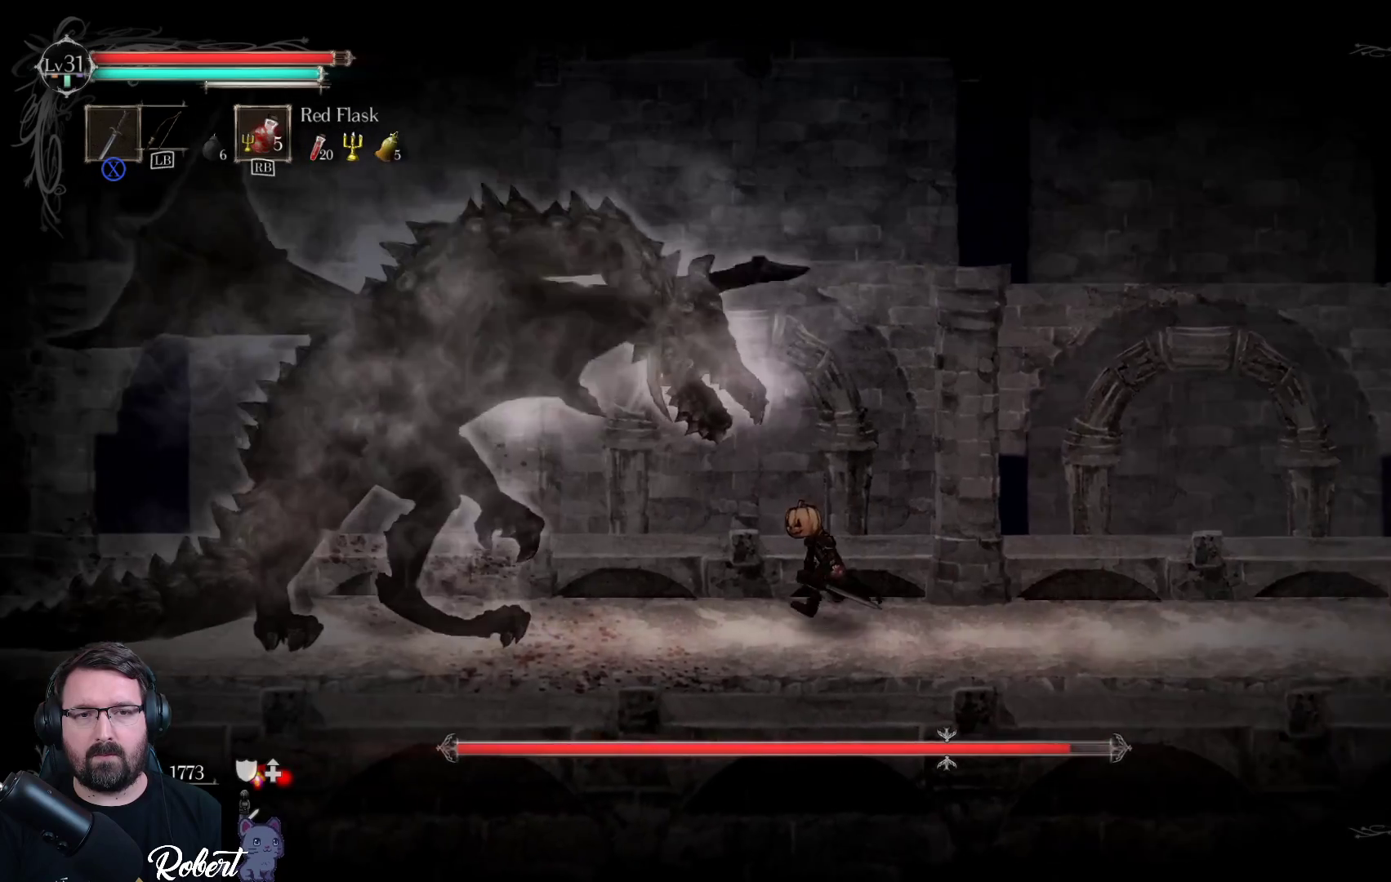
{"buttons": [], "left_stick": "left", "right_stick": "center", "events": [[200, "A", "down"], [400, "A", "up"]]}